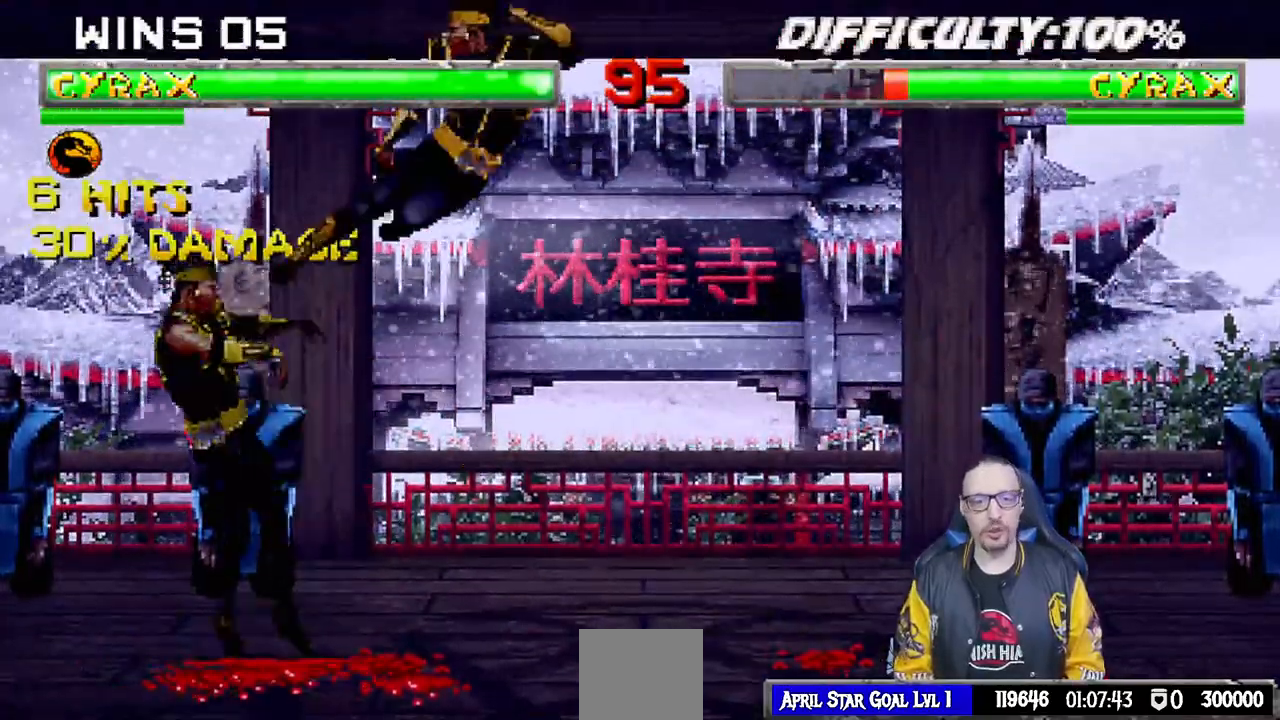
Gameplay with a controller (PlayStation layout); each line is a JSON object with the inputs held at the frame after it (dt_ms = milliseconds from this image to that frame). "events" lists button and stick changes between this image and that frame as [ms after this image, input, new state], when the widget could be followed in between.
{"dt_ms": 500, "buttons": ["CIRCLE", "L1", "DPAD_RIGHT"], "left_stick": "center", "right_stick": "center", "events": [[400, "DPAD_RIGHT", "down"], [417, "L1", "down"], [433, "CIRCLE", "down"]]}
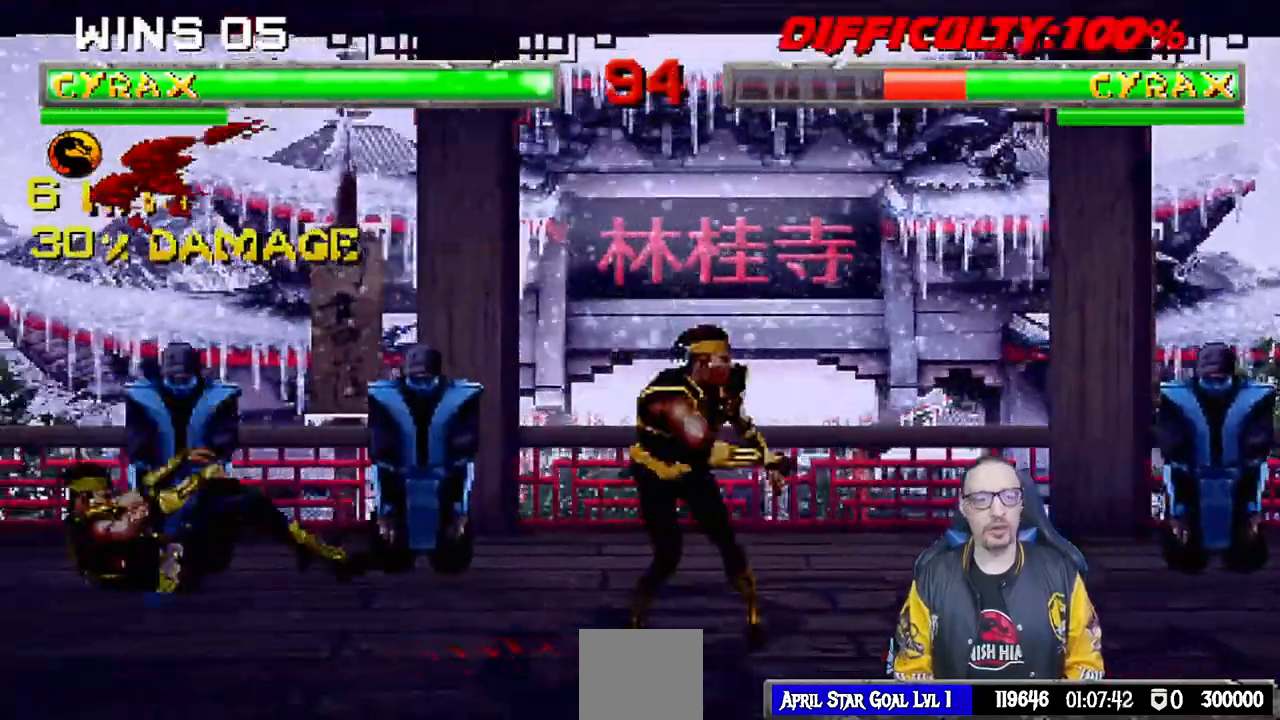
{"dt_ms": 1000, "buttons": ["L1"], "left_stick": "center", "right_stick": "center"}
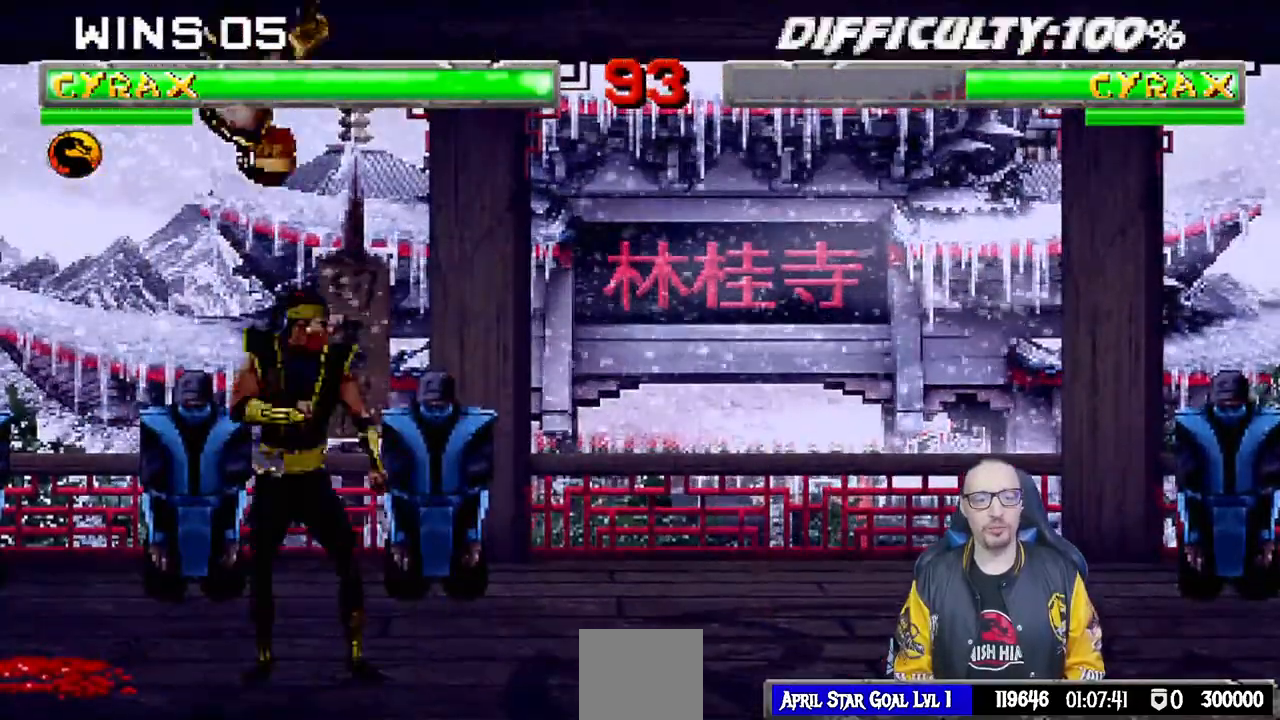
{"dt_ms": 500, "buttons": ["SQUARE", "TRIANGLE", "L1", "DPAD_LEFT"], "left_stick": "center", "right_stick": "center", "events": [[83, "SQUARE", "down"], [133, "DPAD_LEFT", "down"], [183, "SQUARE", "up"], [267, "SQUARE", "down"], [333, "SQUARE", "up"], [417, "R1", "down"], [417, "SQUARE", "down"], [500, "R1", "up"], [500, "TRIANGLE", "down"]]}
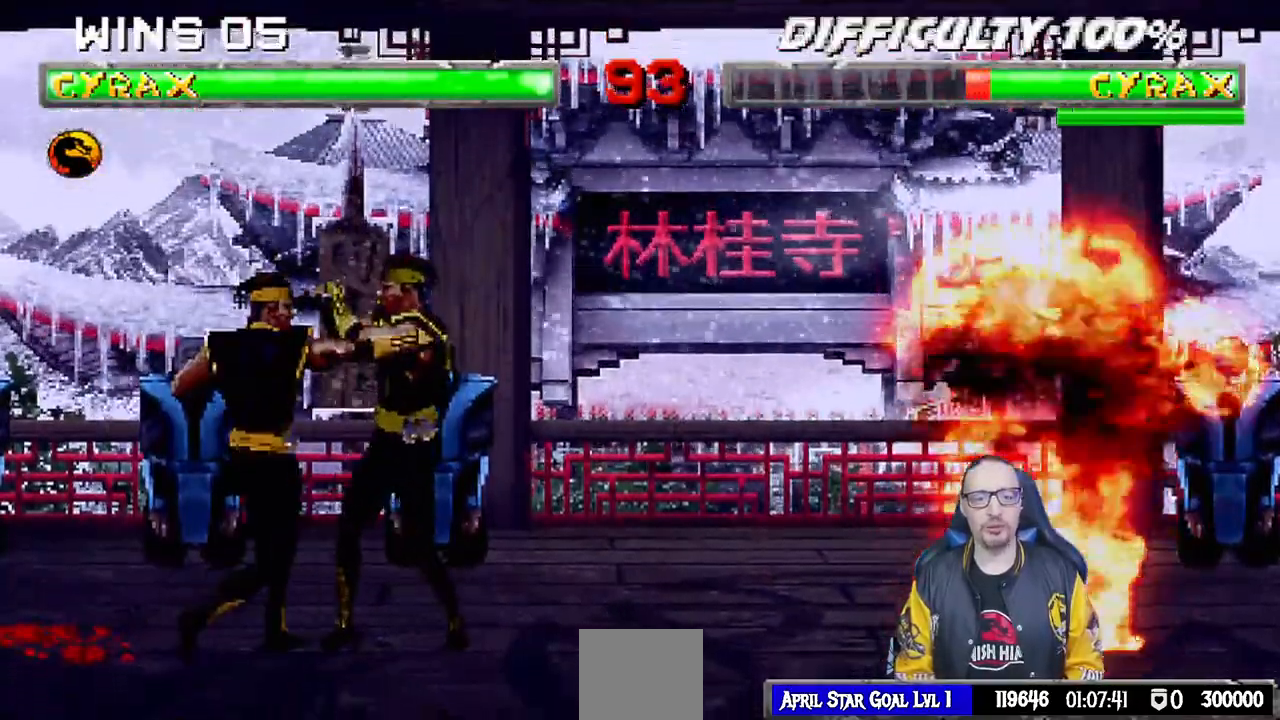
{"dt_ms": 500, "buttons": ["SQUARE", "L1", "DPAD_LEFT"], "left_stick": "center", "right_stick": "center", "events": [[17, "SQUARE", "up"], [33, "TRIANGLE", "up"], [100, "SQUARE", "down"], [167, "SQUARE", "up"], [167, "TRIANGLE", "down"], [217, "TRIANGLE", "up"], [300, "SQUARE", "down"], [350, "SQUARE", "up"], [350, "TRIANGLE", "down"], [400, "TRIANGLE", "up"], [467, "SQUARE", "down"]]}
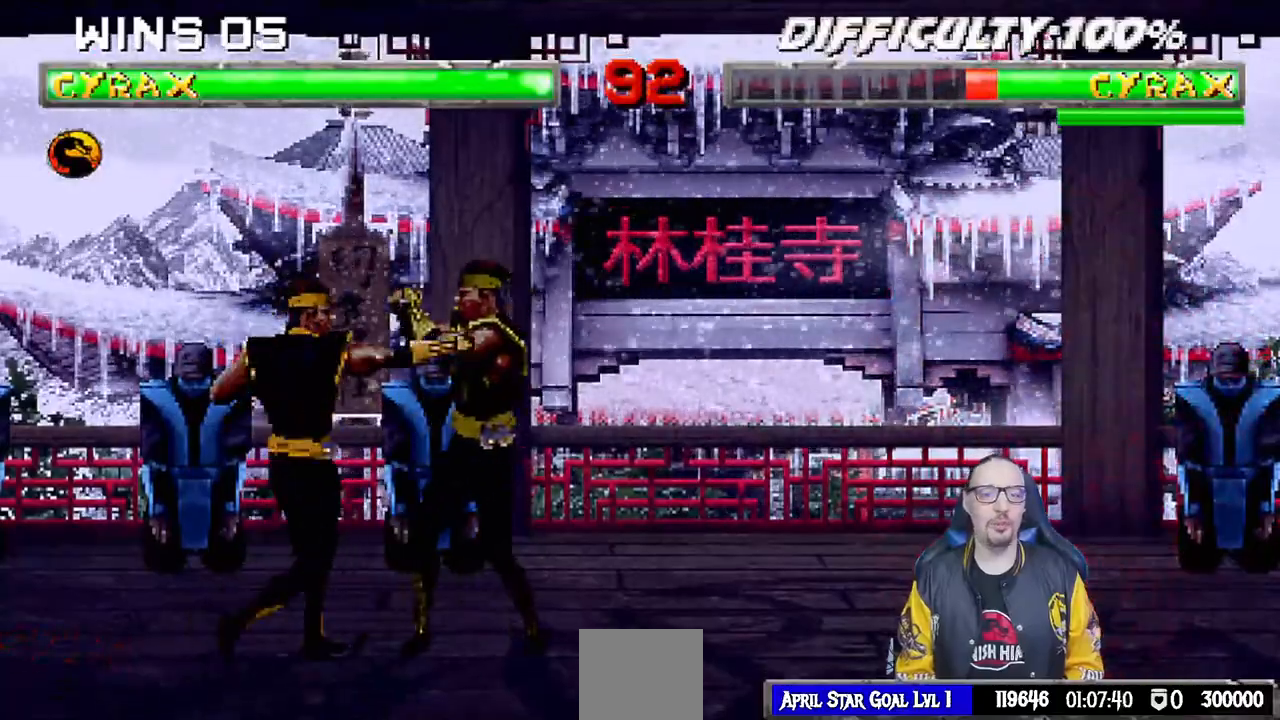
{"dt_ms": 500, "buttons": [], "left_stick": "center", "right_stick": "center", "events": [[17, "TRIANGLE", "down"], [33, "SQUARE", "up"], [83, "TRIANGLE", "up"], [150, "SQUARE", "down"], [200, "SQUARE", "up"], [200, "TRIANGLE", "down"], [250, "TRIANGLE", "up"], [267, "DPAD_LEFT", "up"], [283, "L1", "up"], [317, "SQUARE", "down"], [383, "TRIANGLE", "down"], [433, "SQUARE", "up"], [433, "TRIANGLE", "up"]]}
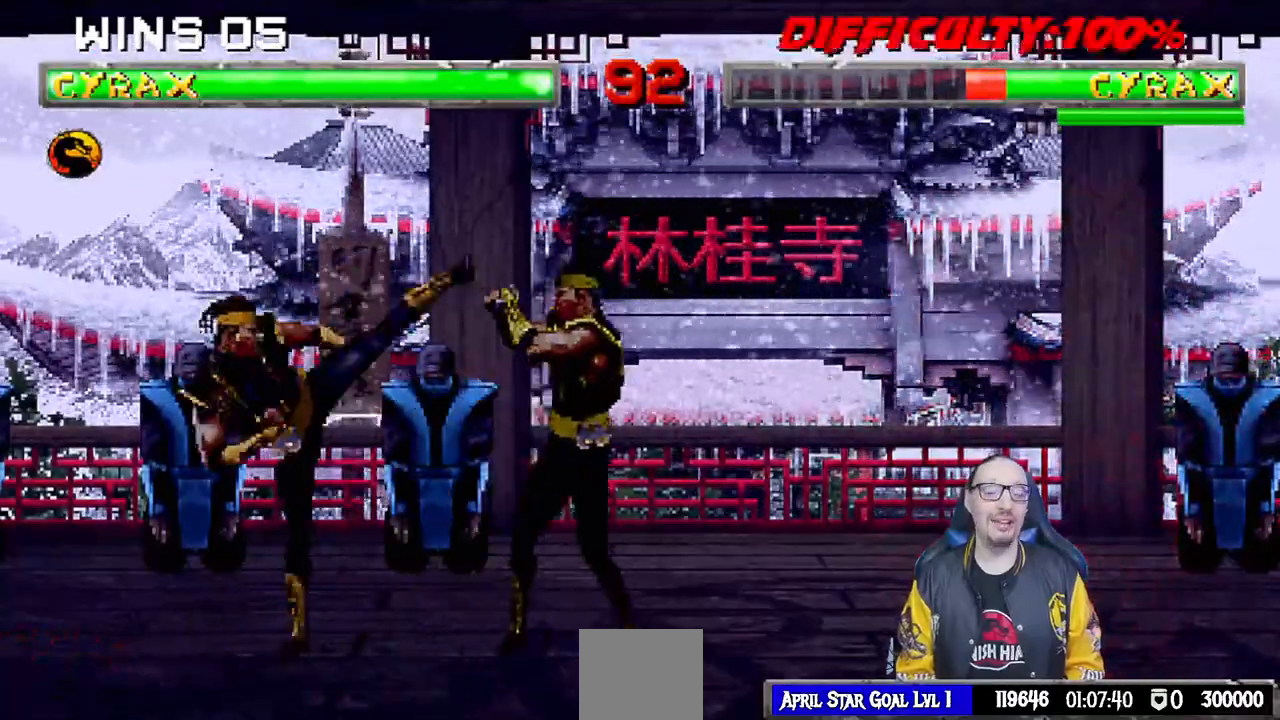
{"dt_ms": 500, "buttons": ["L1", "DPAD_UP", "DPAD_RIGHT"], "left_stick": "center", "right_stick": "center", "events": [[117, "DPAD_LEFT", "down"], [300, "DPAD_LEFT", "up"], [467, "DPAD_RIGHT", "down"], [467, "L1", "down"], [483, "DPAD_UP", "down"]]}
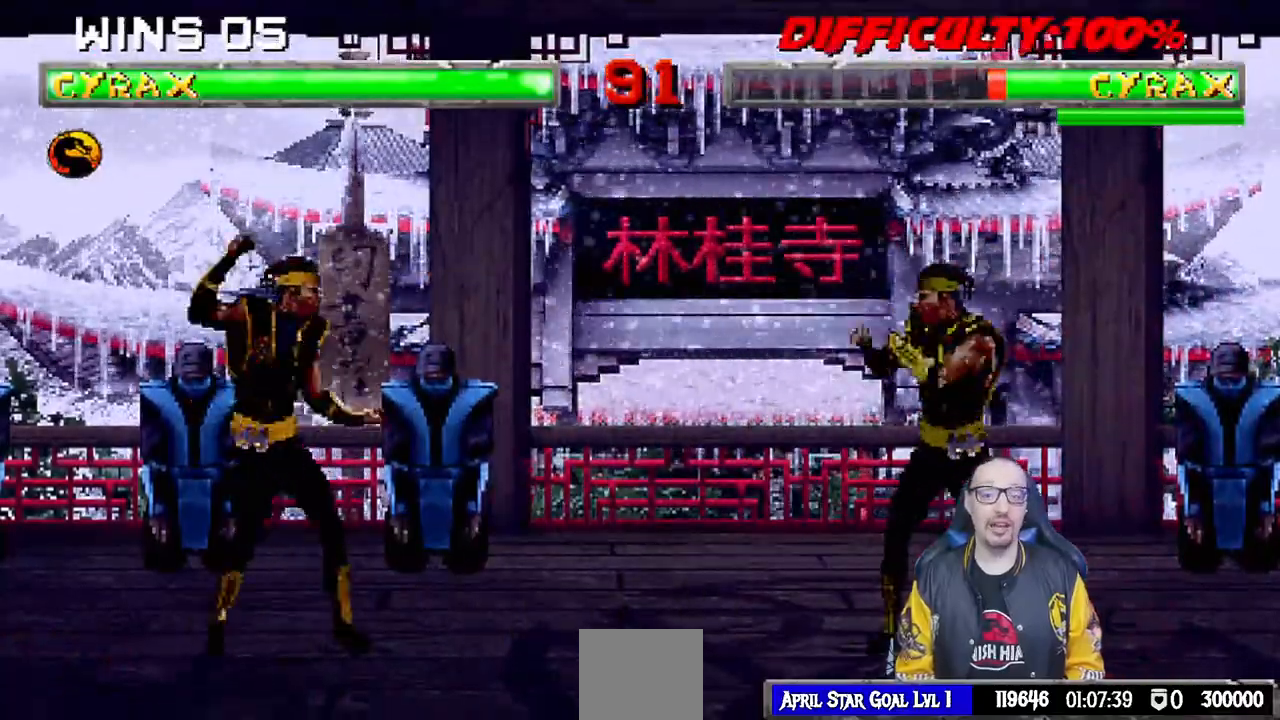
{"dt_ms": 500, "buttons": ["L1"], "left_stick": "center", "right_stick": "center", "events": [[317, "DPAD_RIGHT", "up"], [317, "DPAD_UP", "up"], [317, "SQUARE", "down"], [433, "SQUARE", "up"]]}
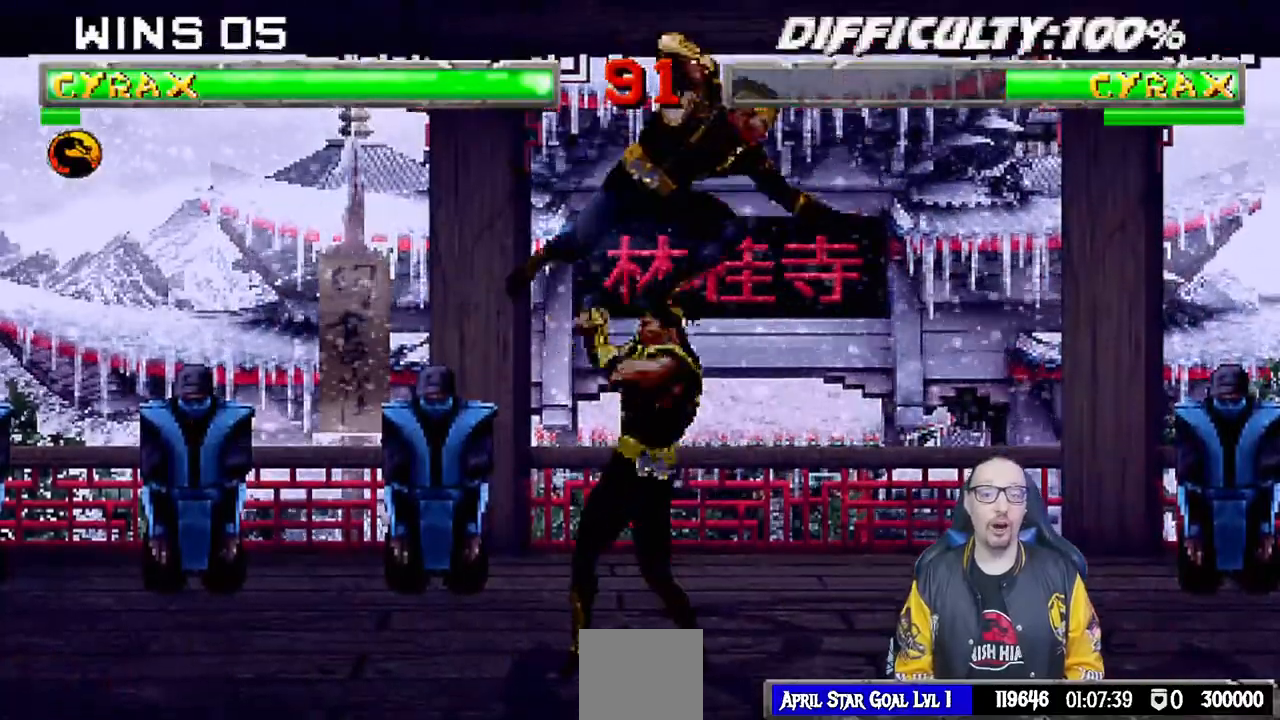
{"dt_ms": 500, "buttons": ["TRIANGLE", "L1", "DPAD_RIGHT"], "left_stick": "center", "right_stick": "center", "events": [[17, "DPAD_LEFT", "down"], [233, "SQUARE", "down"], [333, "SQUARE", "up"], [400, "DPAD_LEFT", "up"], [400, "SQUARE", "down"], [433, "TRIANGLE", "down"], [467, "SQUARE", "up"], [483, "DPAD_RIGHT", "down"]]}
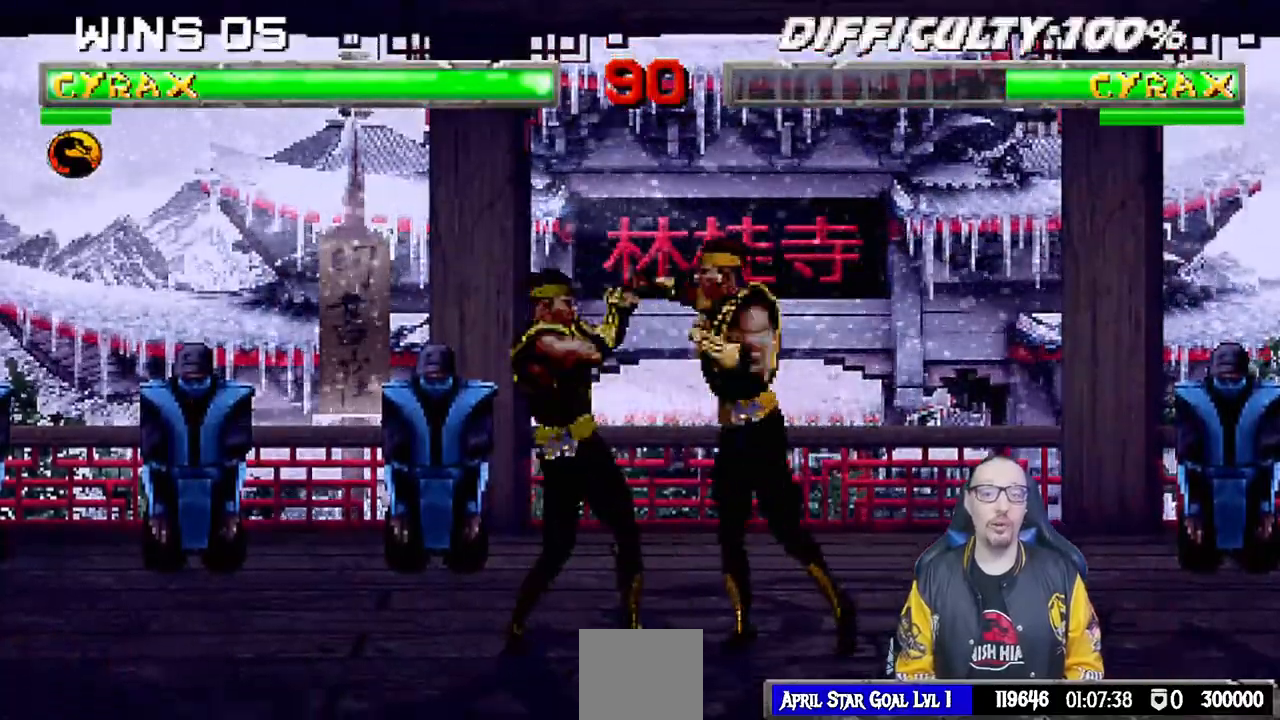
{"dt_ms": 500, "buttons": ["L1", "DPAD_UP", "DPAD_LEFT"], "left_stick": "center", "right_stick": "center", "events": [[17, "TRIANGLE", "up"], [83, "SQUARE", "down"], [133, "TRIANGLE", "down"], [150, "SQUARE", "up"], [200, "TRIANGLE", "up"], [250, "DPAD_RIGHT", "up"], [300, "L1", "up"], [433, "DPAD_LEFT", "down"], [433, "L1", "down"], [450, "DPAD_UP", "down"]]}
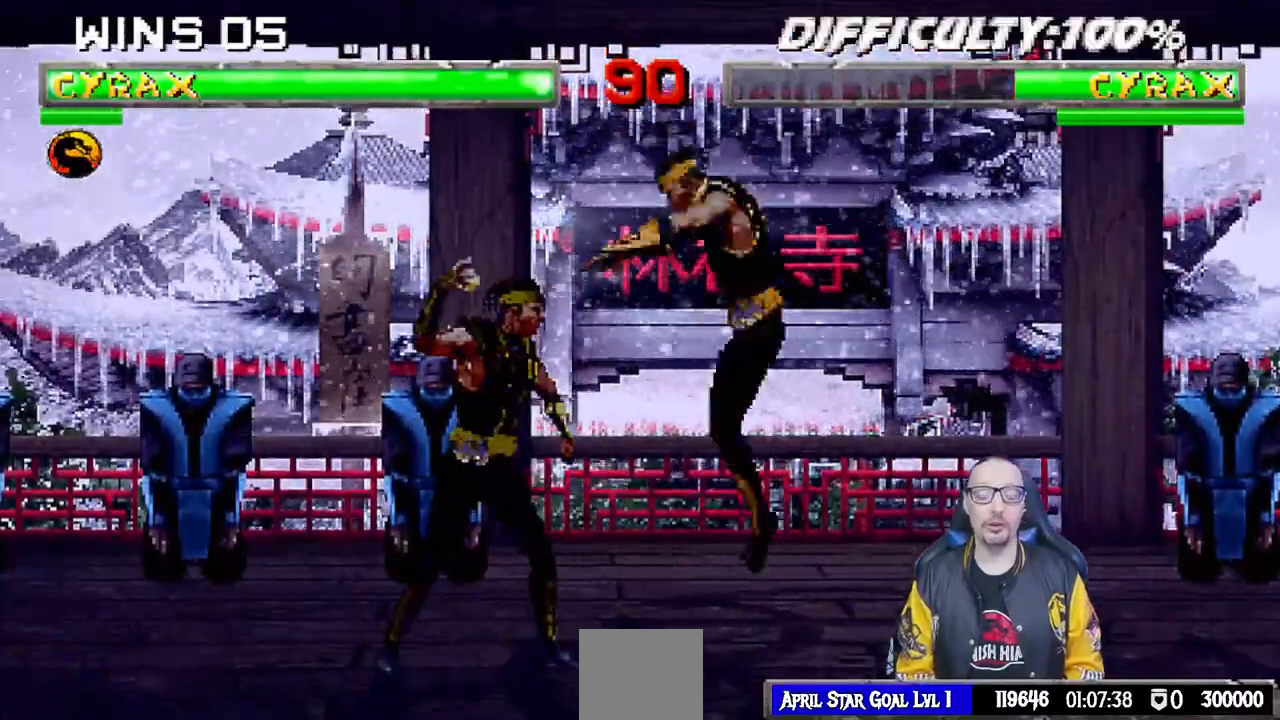
{"dt_ms": 500, "buttons": ["L1", "DPAD_RIGHT"], "left_stick": "center", "right_stick": "center", "events": [[200, "DPAD_LEFT", "up"], [233, "DPAD_RIGHT", "down"], [233, "DPAD_UP", "up"], [250, "DPAD_RIGHT", "up"], [267, "DPAD_RIGHT", "down"], [383, "SQUARE", "down"], [467, "SQUARE", "up"]]}
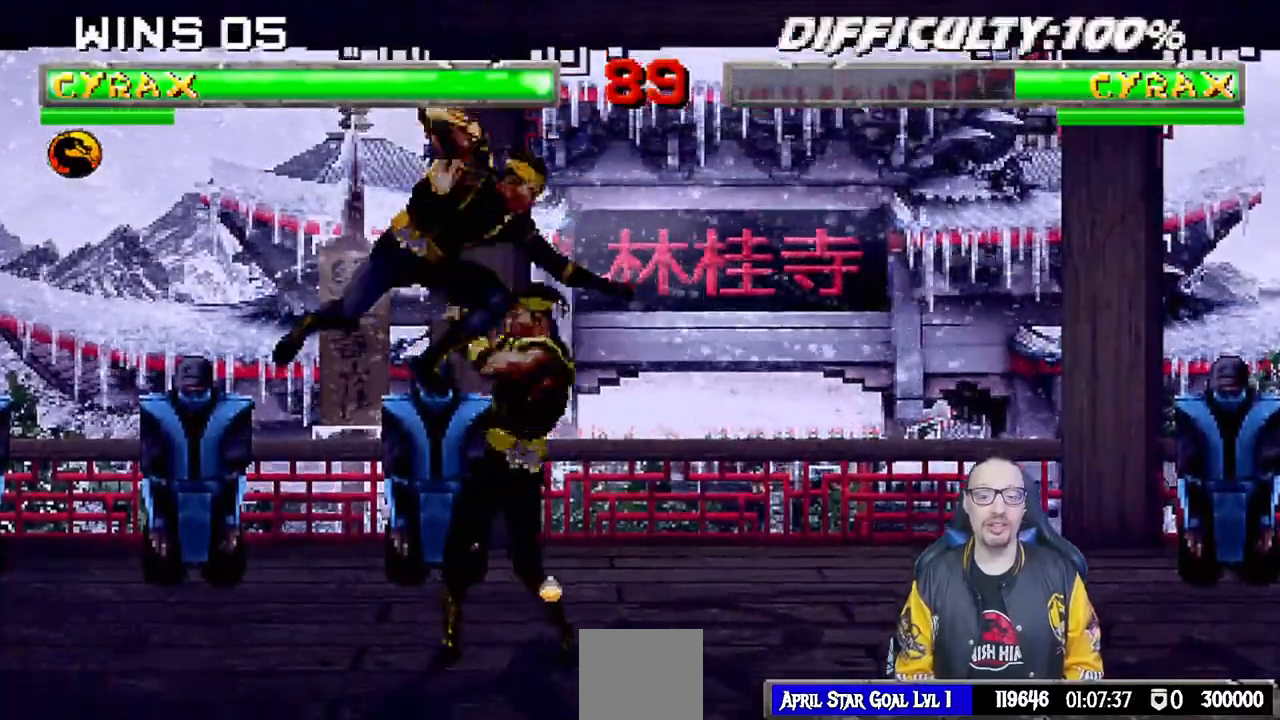
{"dt_ms": 500, "buttons": ["TRIANGLE", "L1", "DPAD_LEFT"], "left_stick": "center", "right_stick": "center"}